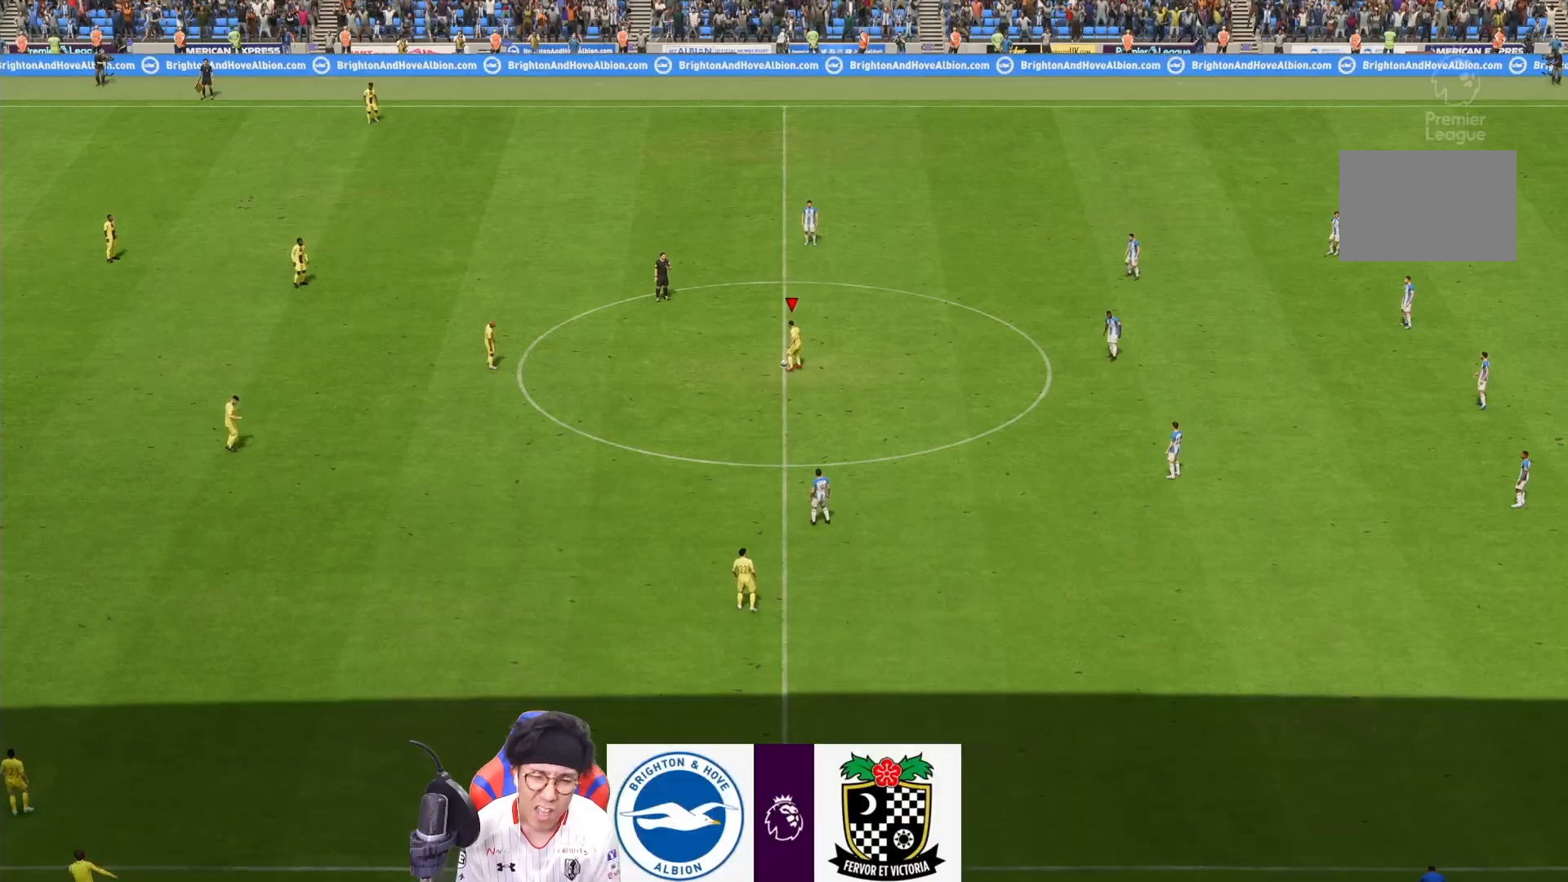
Gameplay with a controller (PlayStation layout); each line is a JSON object with the inputs held at the frame after it (dt_ms = milliseconds from this image to that frame). "events" lists button and stick changes between this image and that frame as [ms after this image, input, new state], when the widget could be followed in between. Not read: L3 R3 right_stick.
{"dt_ms": 500, "buttons": [], "left_stick": "down-left", "events": [[317, "CROSS", "down"], [450, "CROSS", "up"], [450, "left_stick", "down-left"]]}
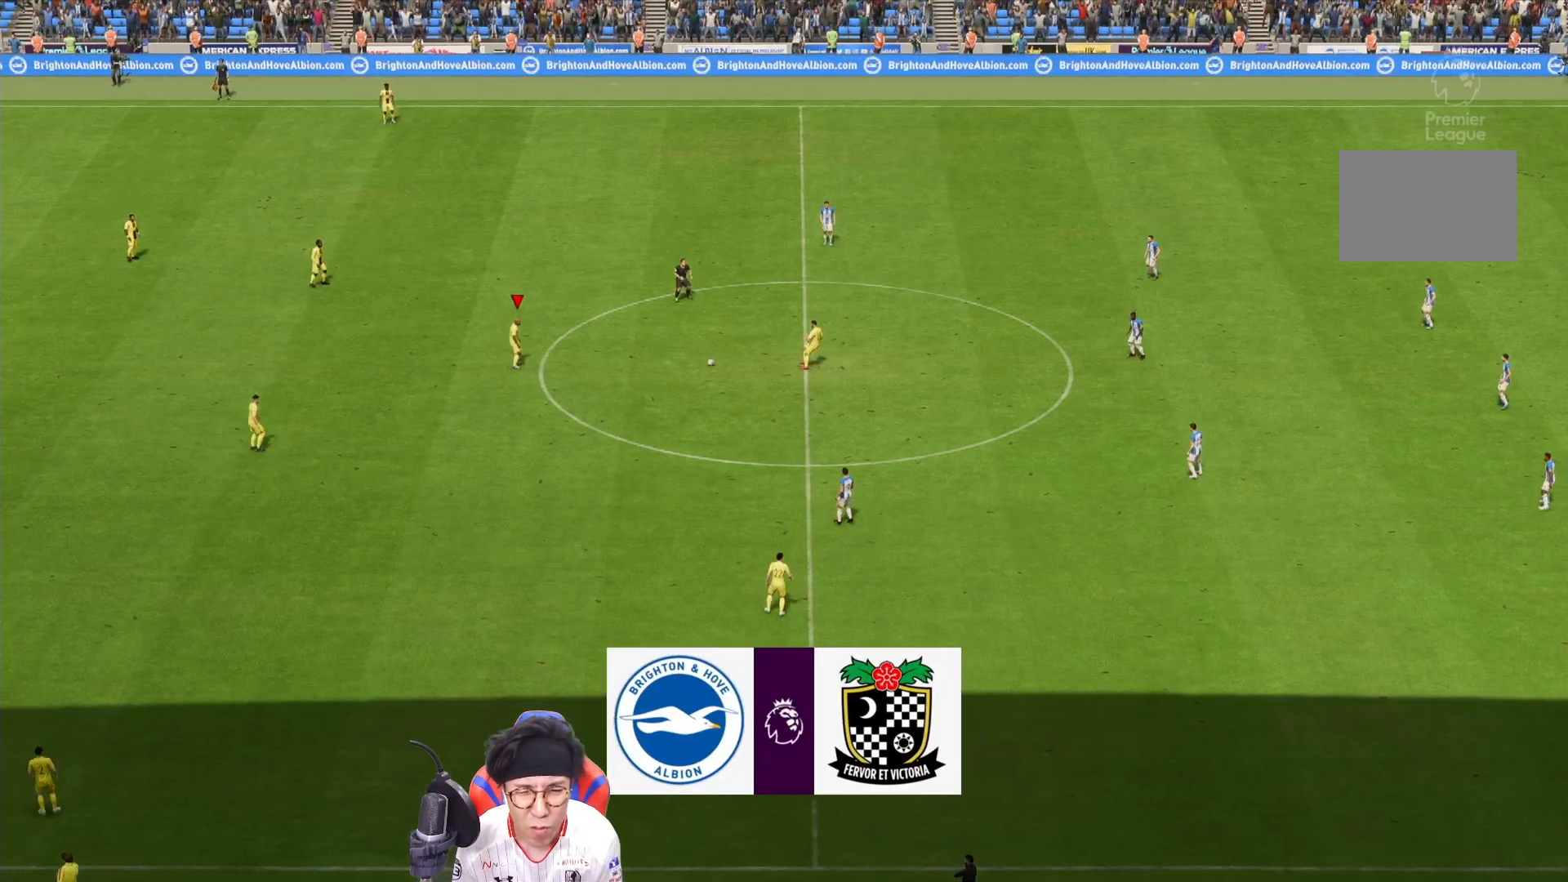
{"dt_ms": 1000, "buttons": [], "left_stick": "down-left"}
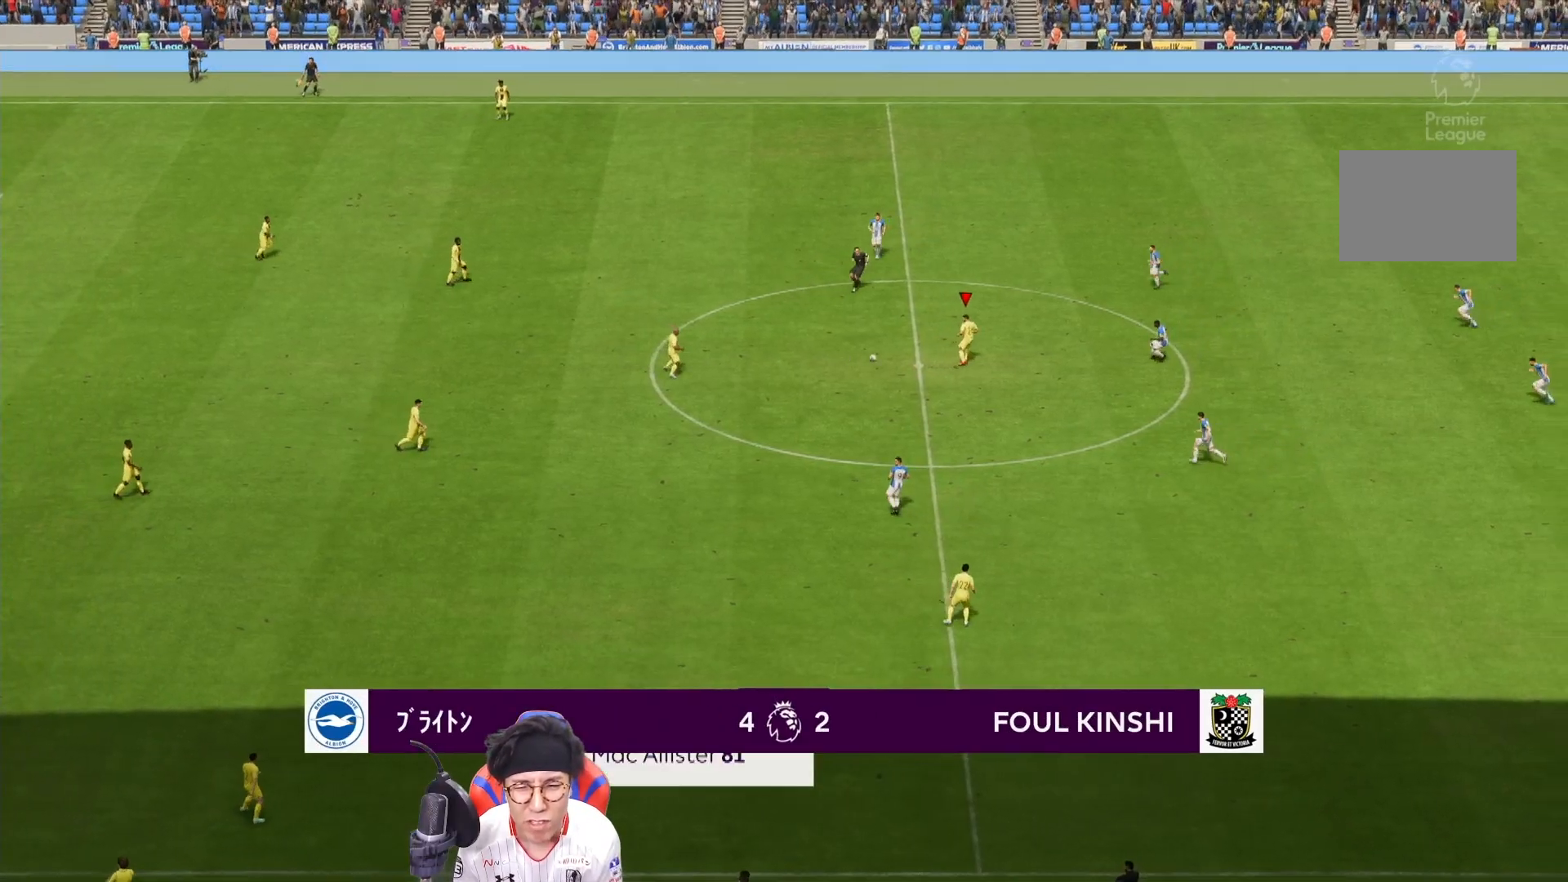
{"dt_ms": 500, "buttons": ["CROSS"], "left_stick": "down-left", "events": [[17, "left_stick", "left"], [150, "left_stick", "down-left"], [350, "CROSS", "down"]]}
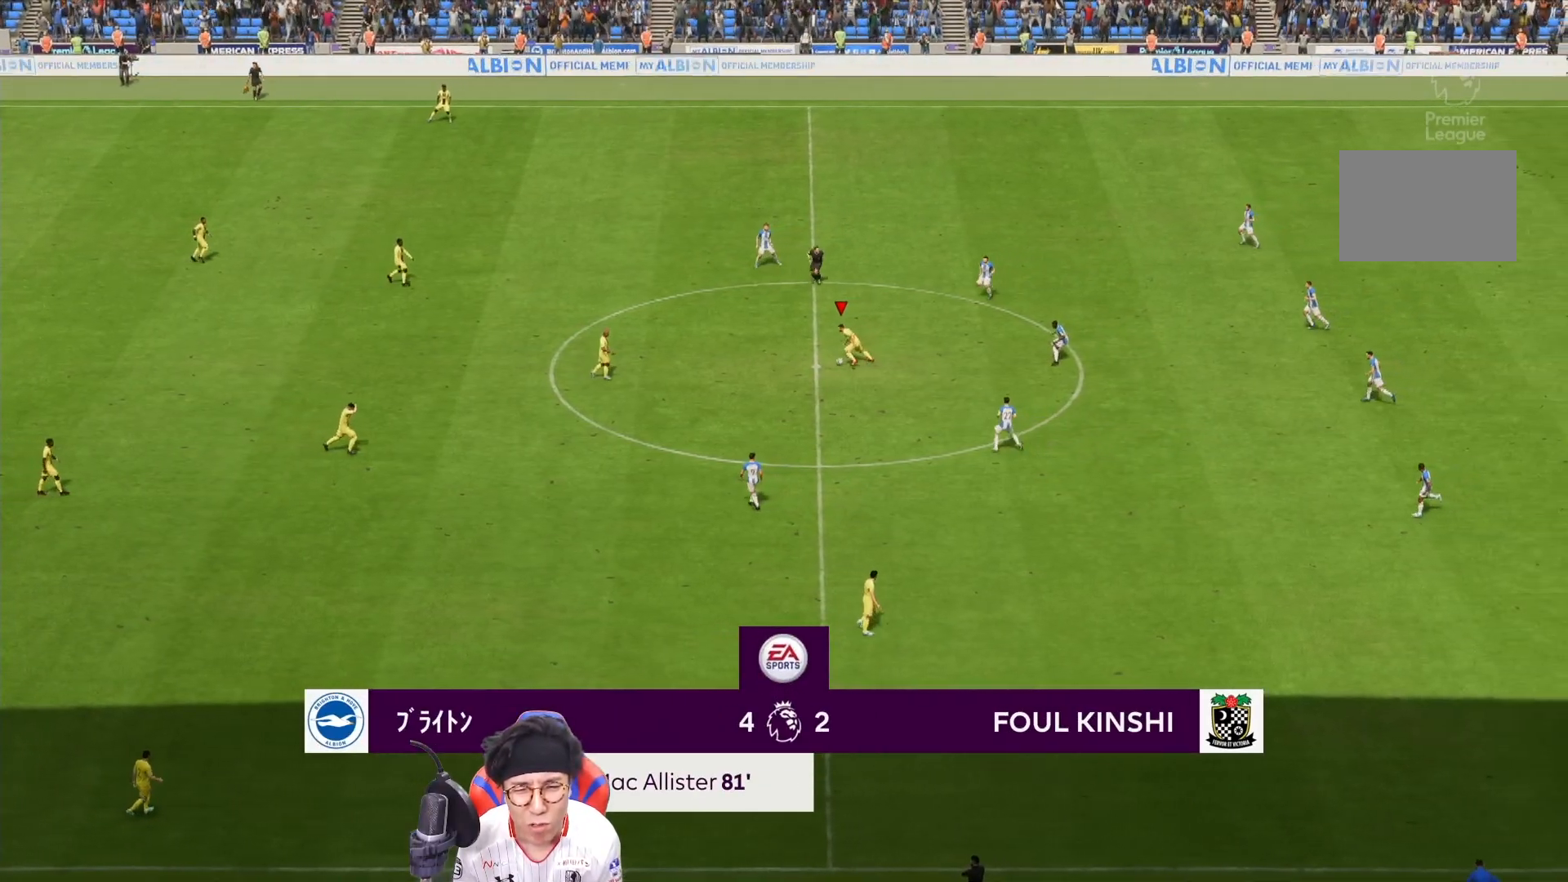
{"dt_ms": 500, "buttons": [], "left_stick": "down-left", "events": [[83, "CROSS", "up"]]}
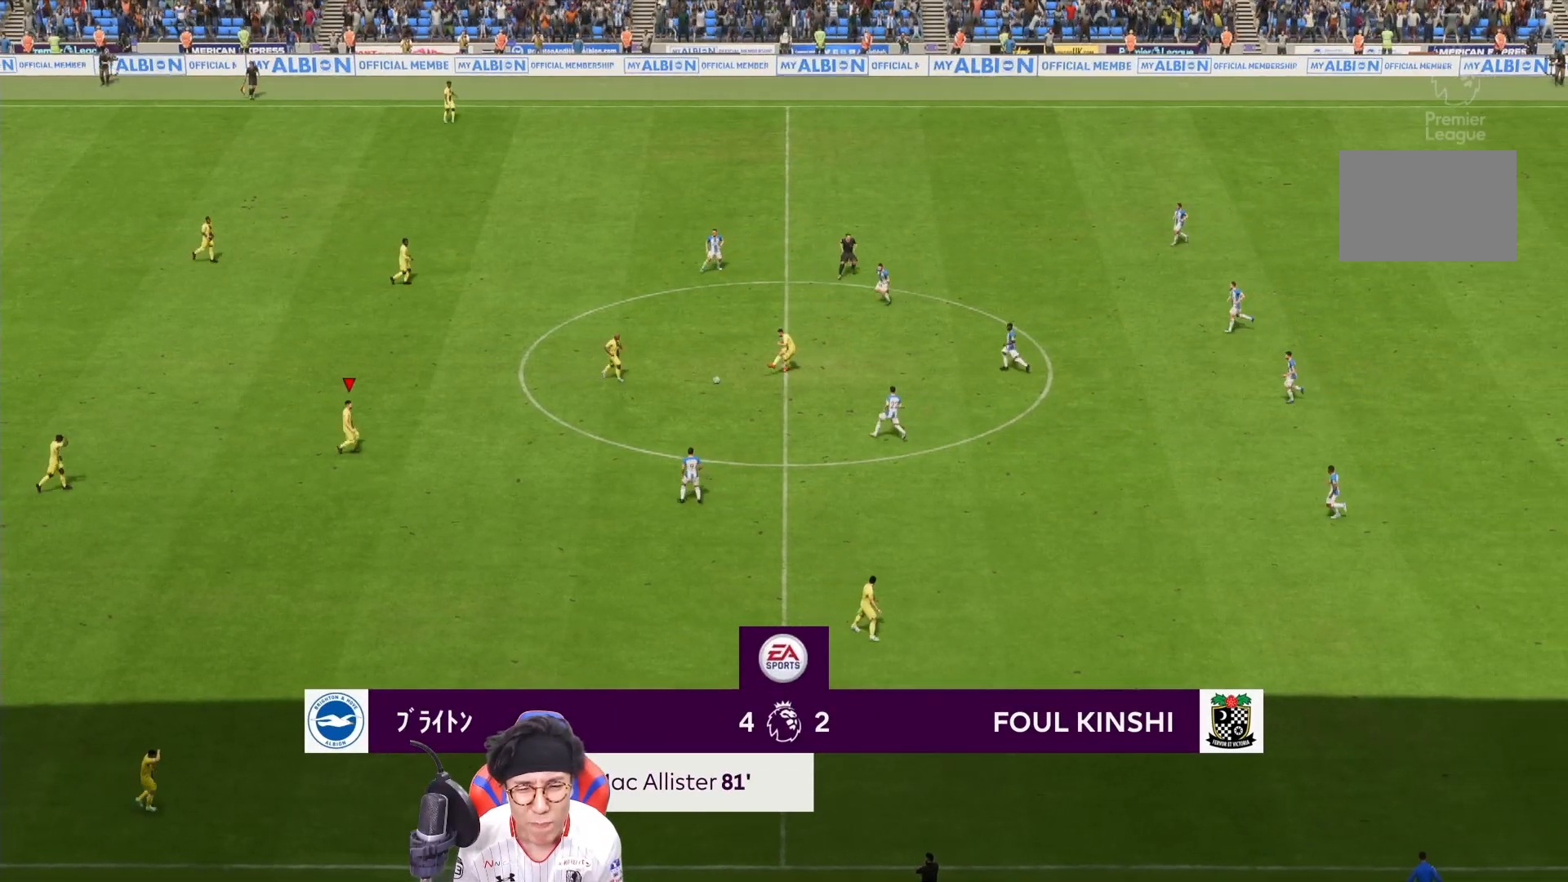
{"dt_ms": 500, "buttons": [], "left_stick": "down-right", "events": [[217, "left_stick", "down"], [350, "left_stick", "down-right"]]}
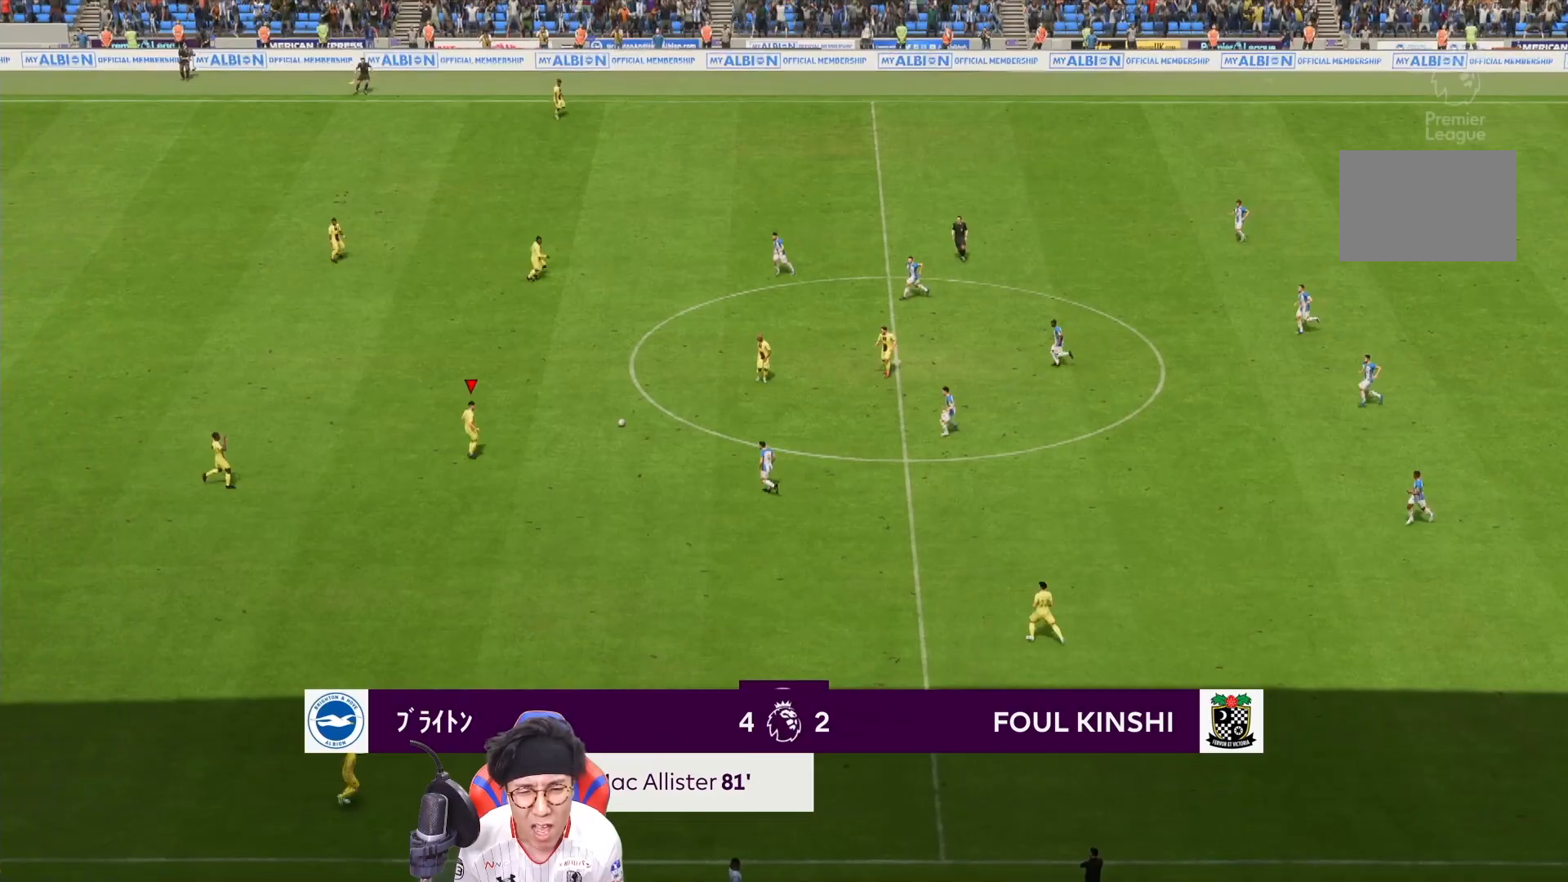
{"dt_ms": 500, "buttons": [], "left_stick": "down", "events": [[150, "left_stick", "down"]]}
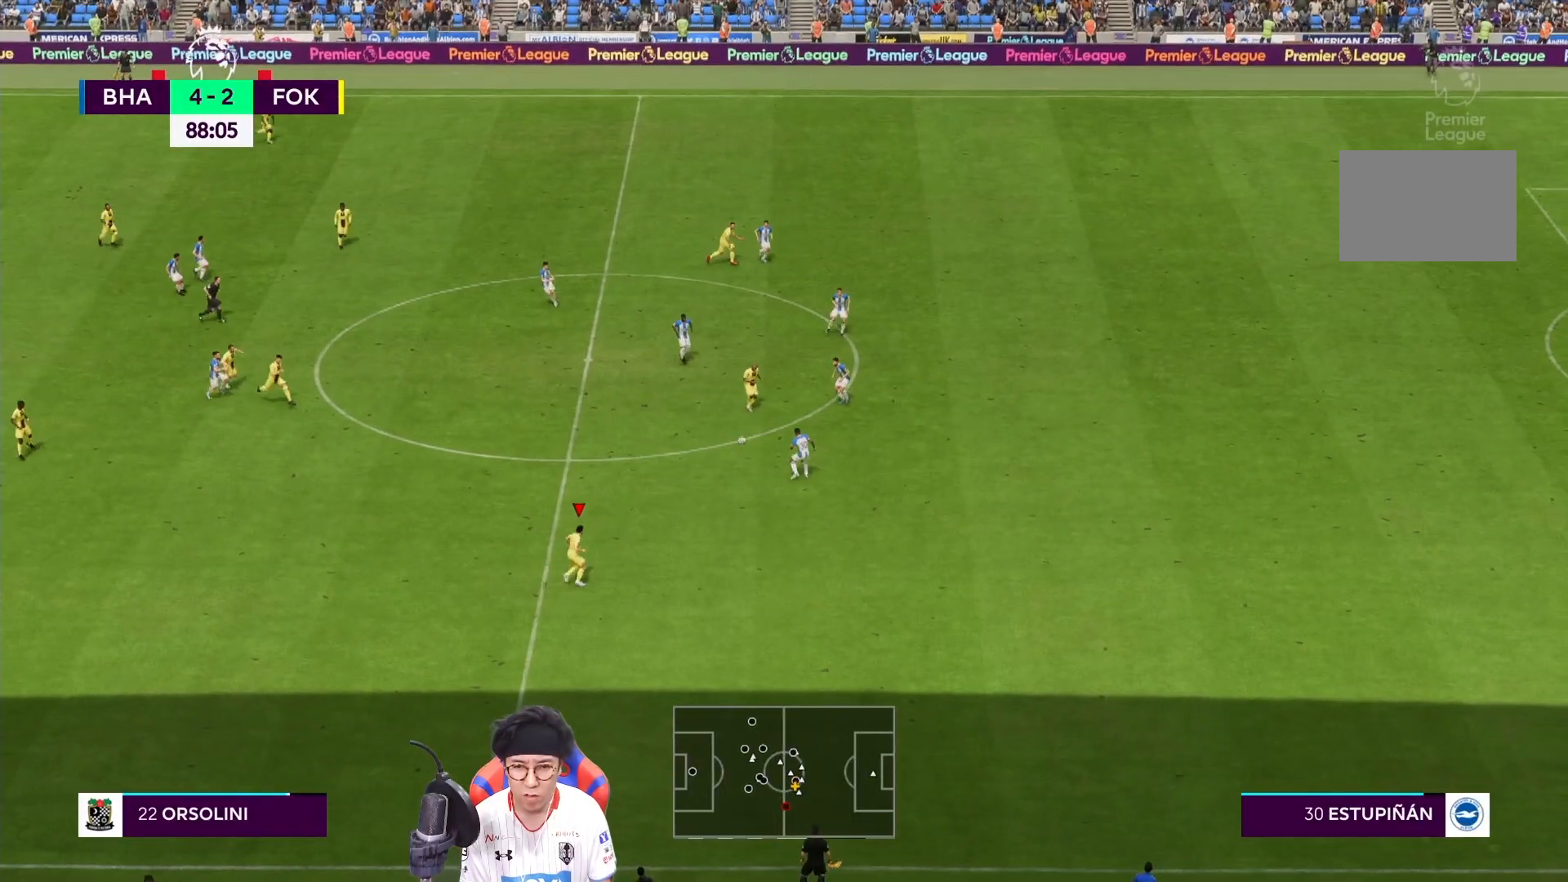
{"dt_ms": 500, "buttons": [], "left_stick": "down-right", "events": [[250, "left_stick", "down-right"]]}
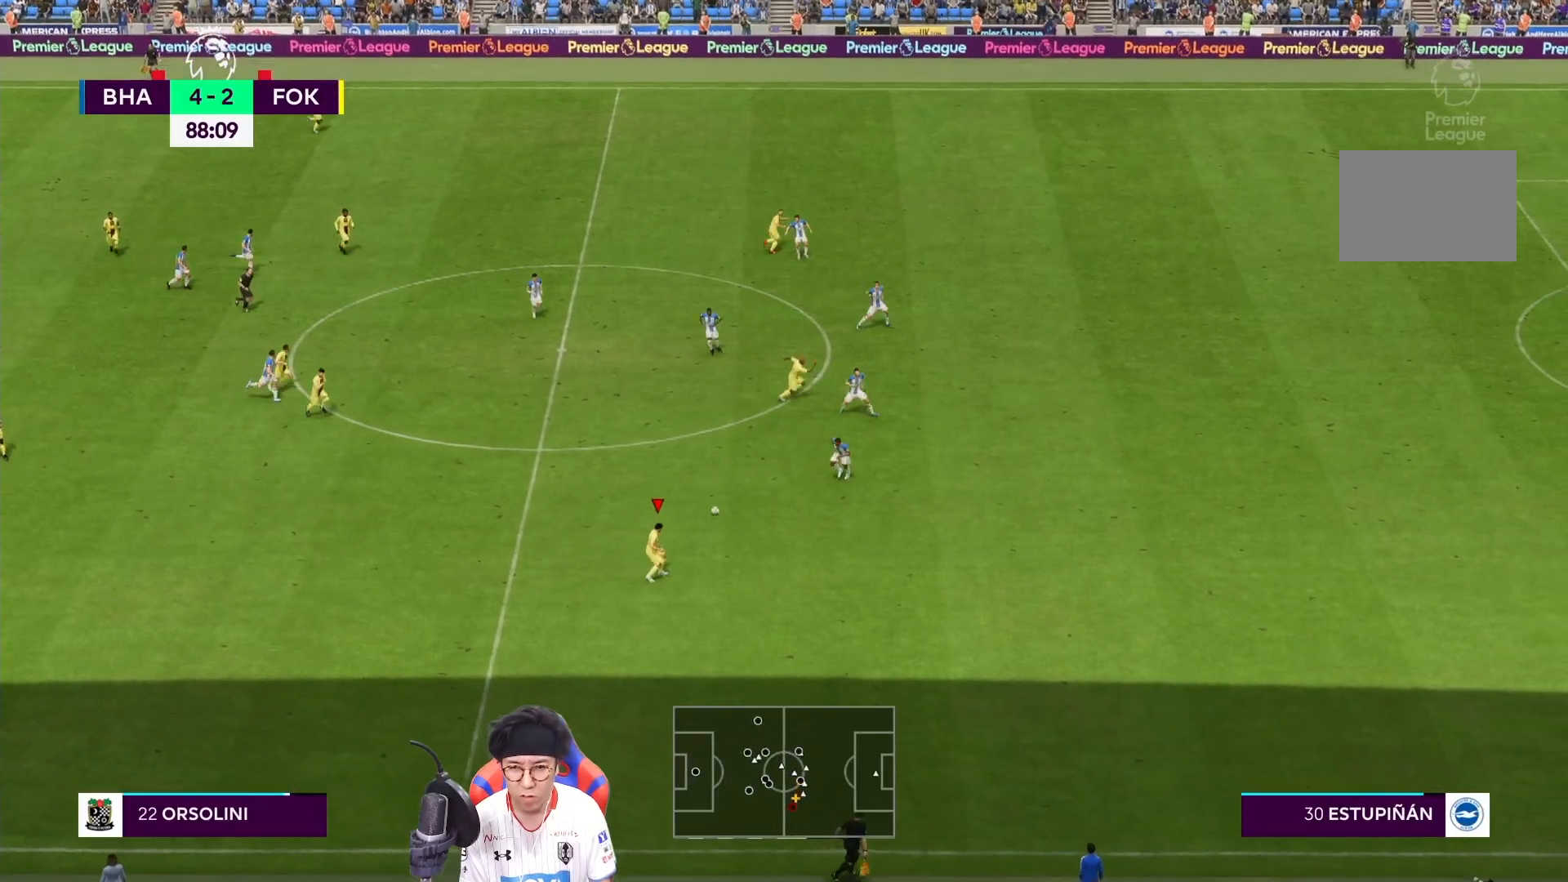
{"dt_ms": 500, "buttons": [], "left_stick": "down-right", "events": []}
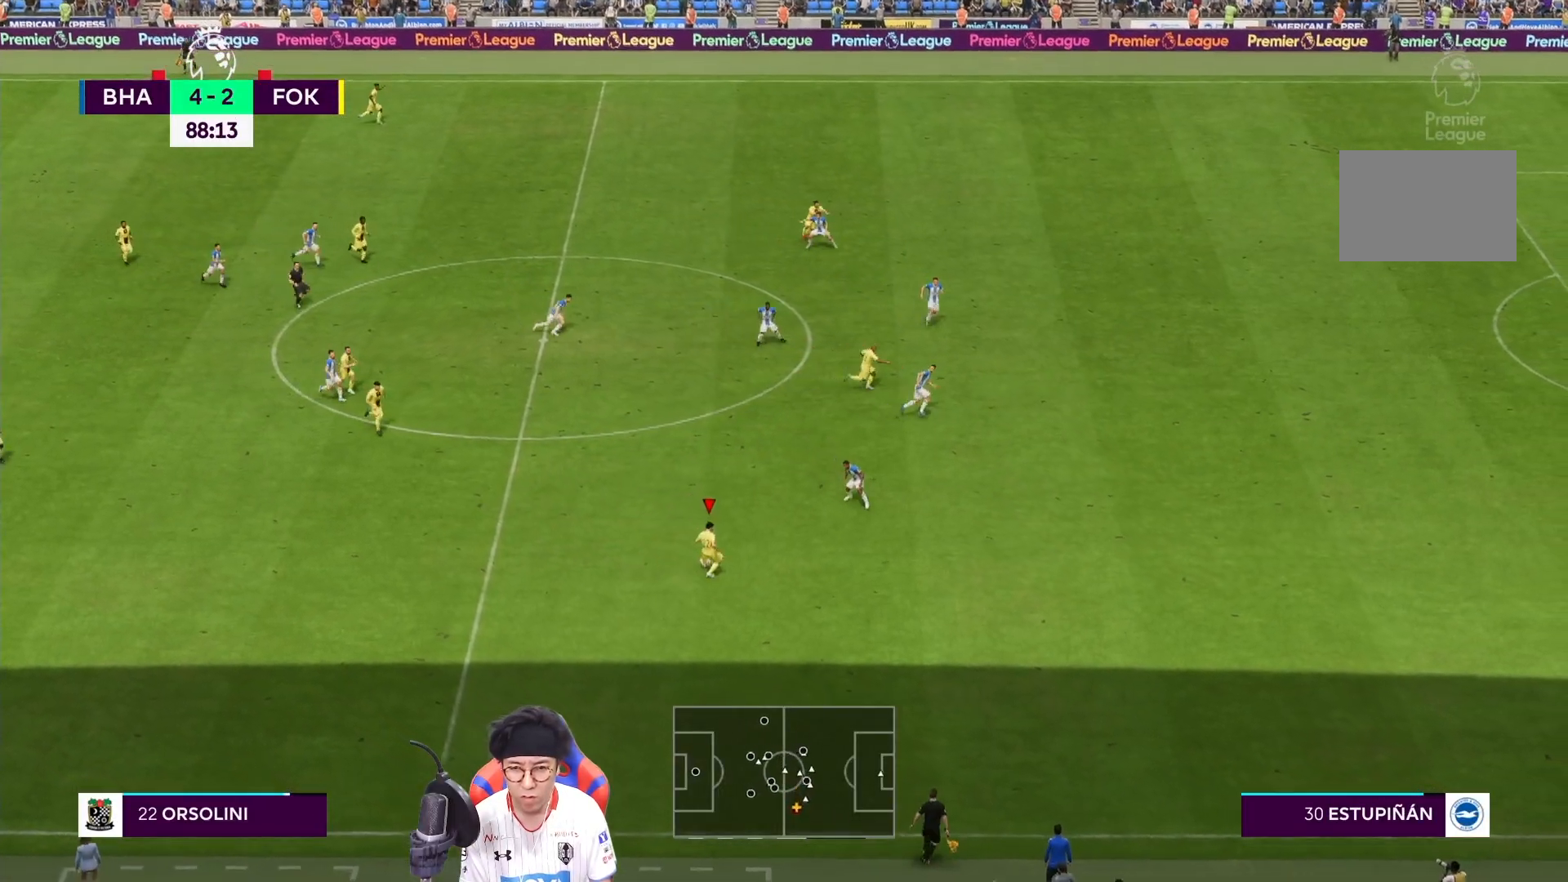
{"dt_ms": 500, "buttons": [], "left_stick": "up", "events": [[200, "left_stick", "up-right"], [417, "left_stick", "up"]]}
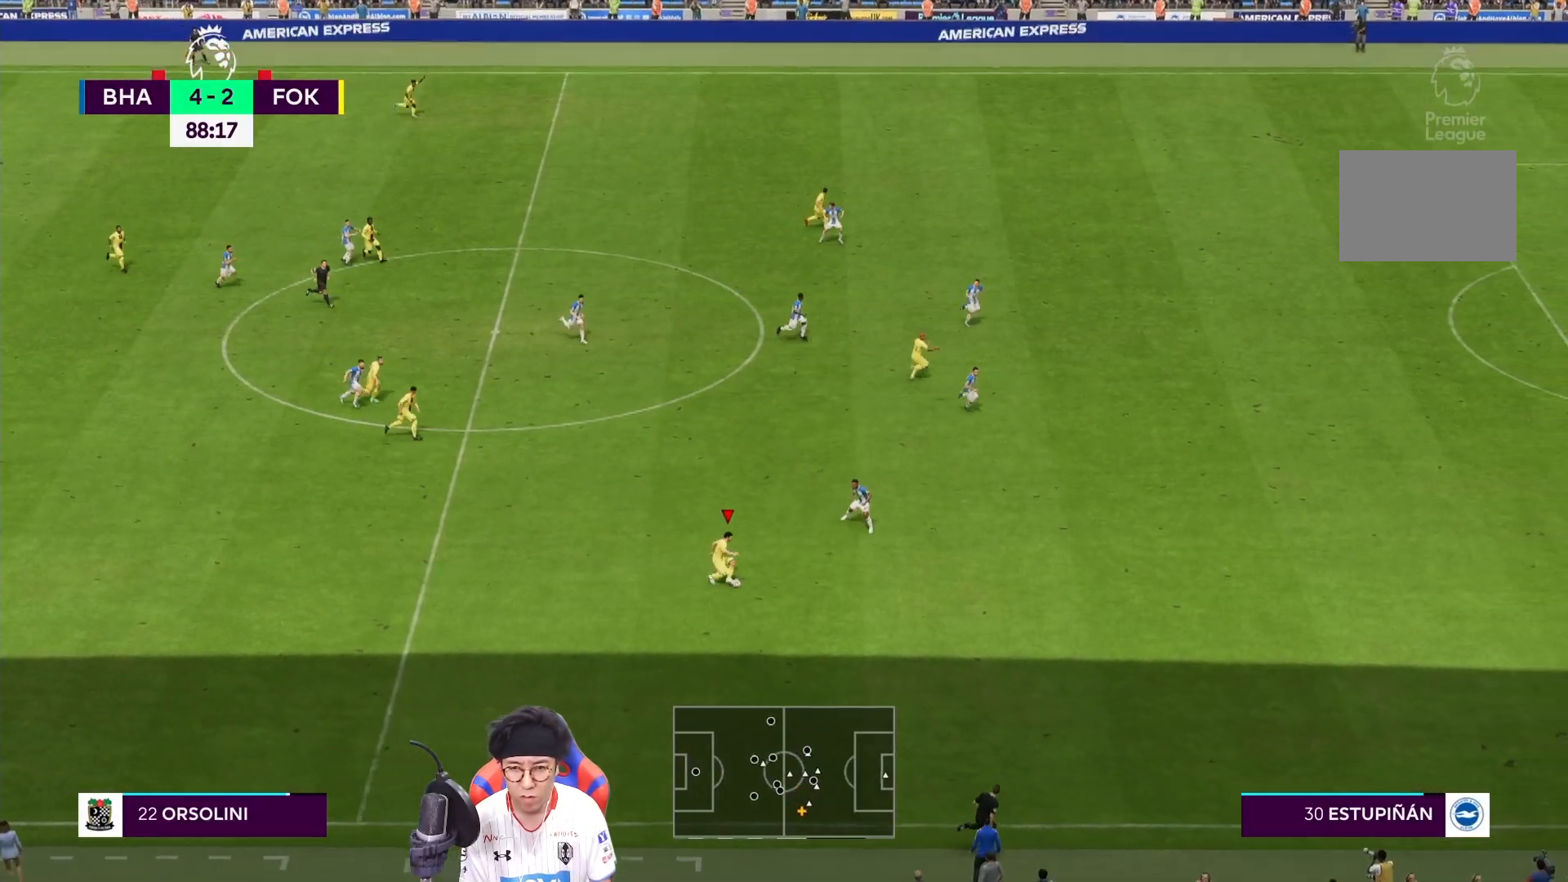
{"dt_ms": 1000, "buttons": [], "left_stick": "up-right"}
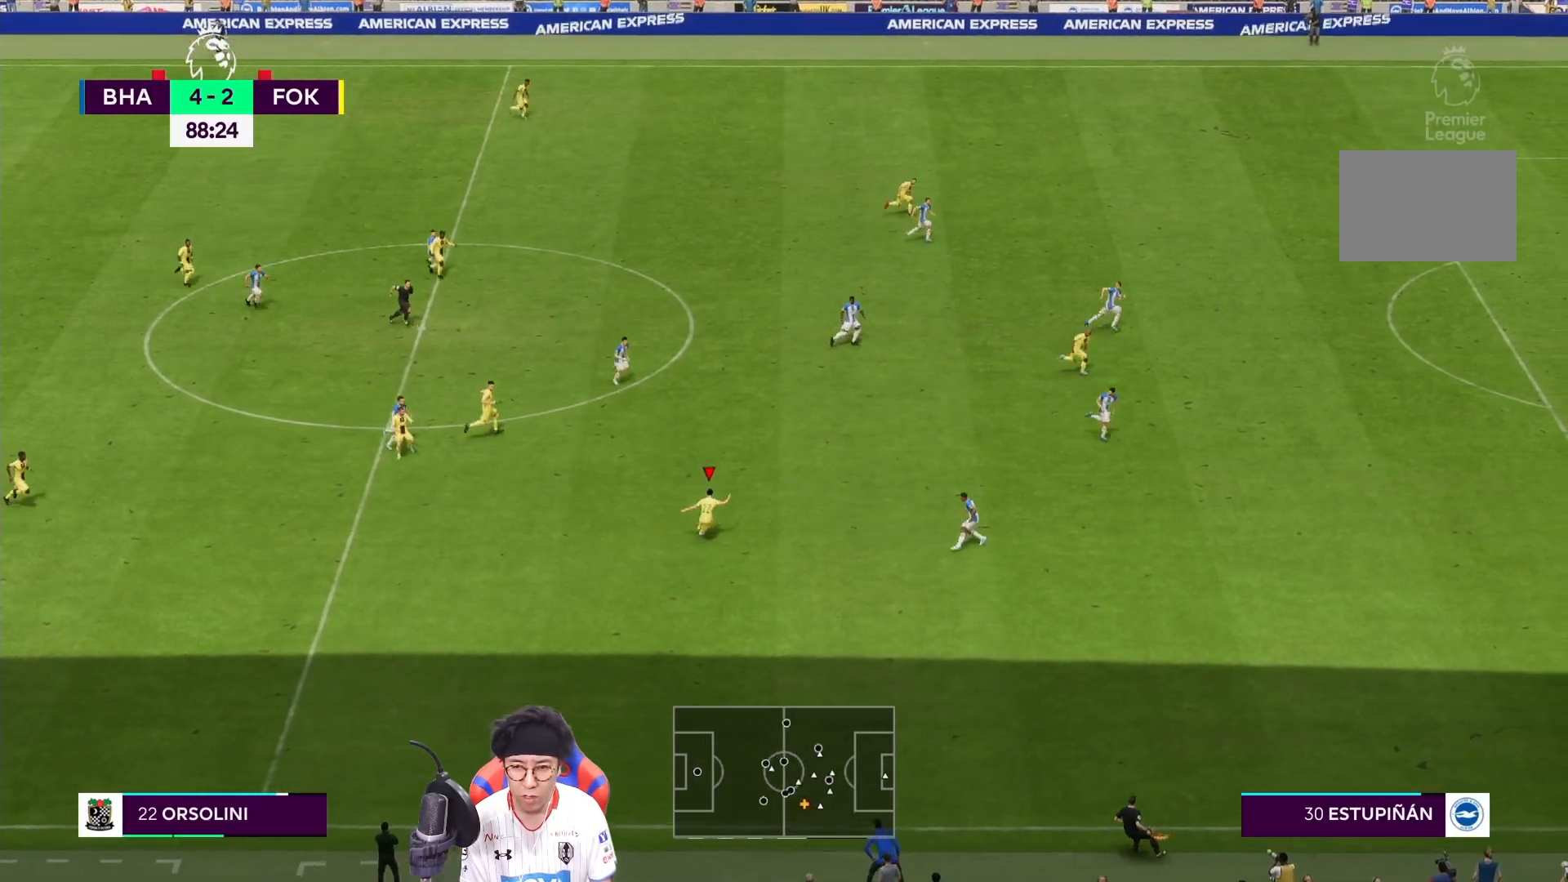
{"dt_ms": 500, "buttons": [], "left_stick": "up-right", "events": []}
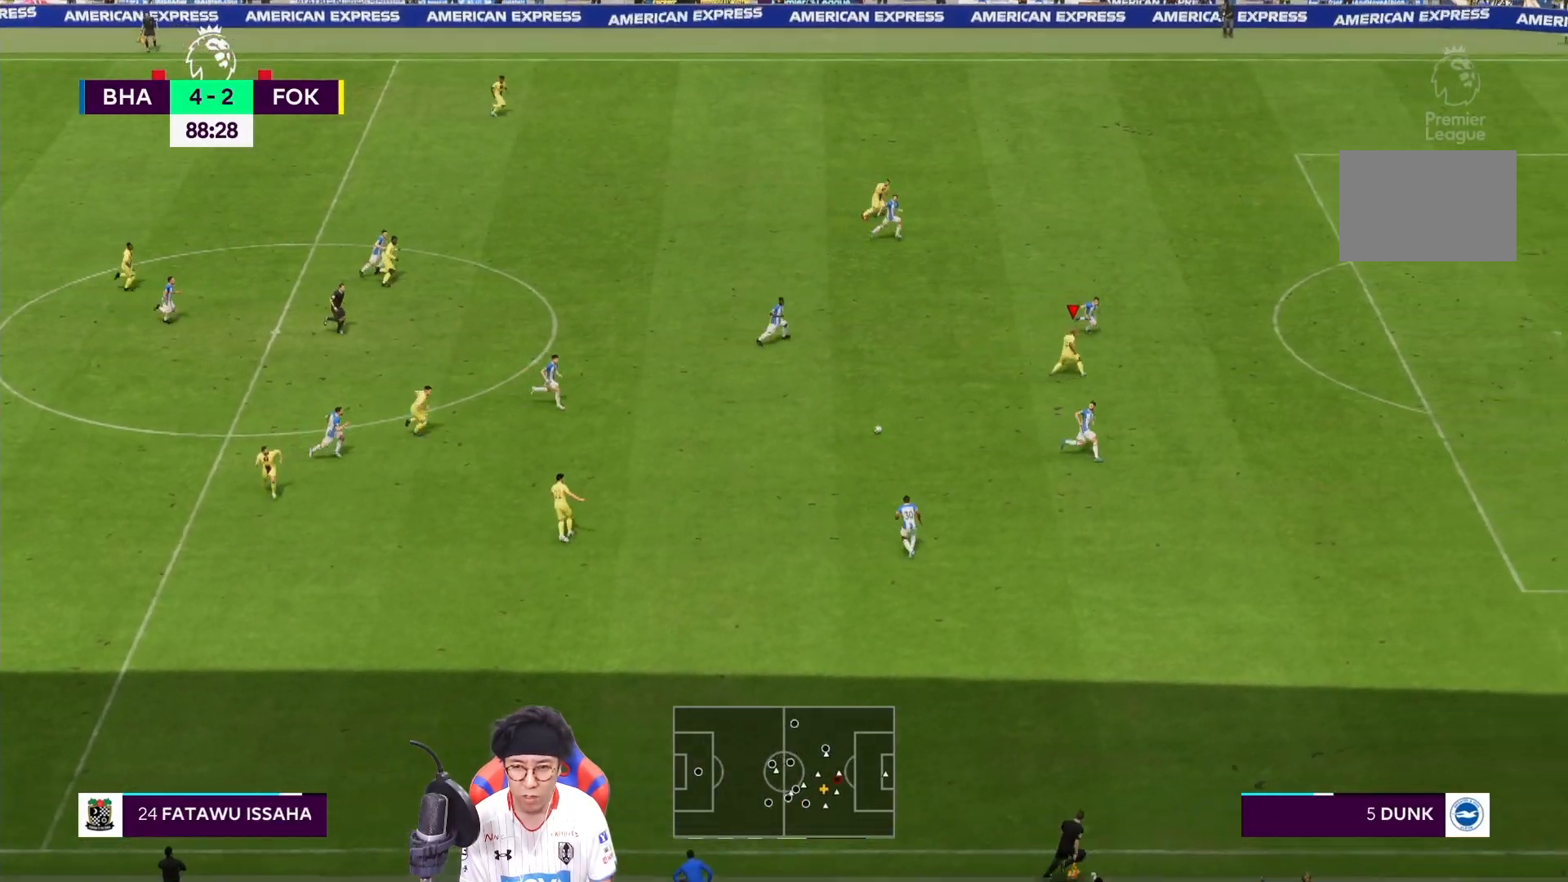
{"dt_ms": 500, "buttons": [], "left_stick": "up-left", "events": [[100, "left_stick", "right"], [350, "left_stick", "down-left"], [417, "left_stick", "up-left"]]}
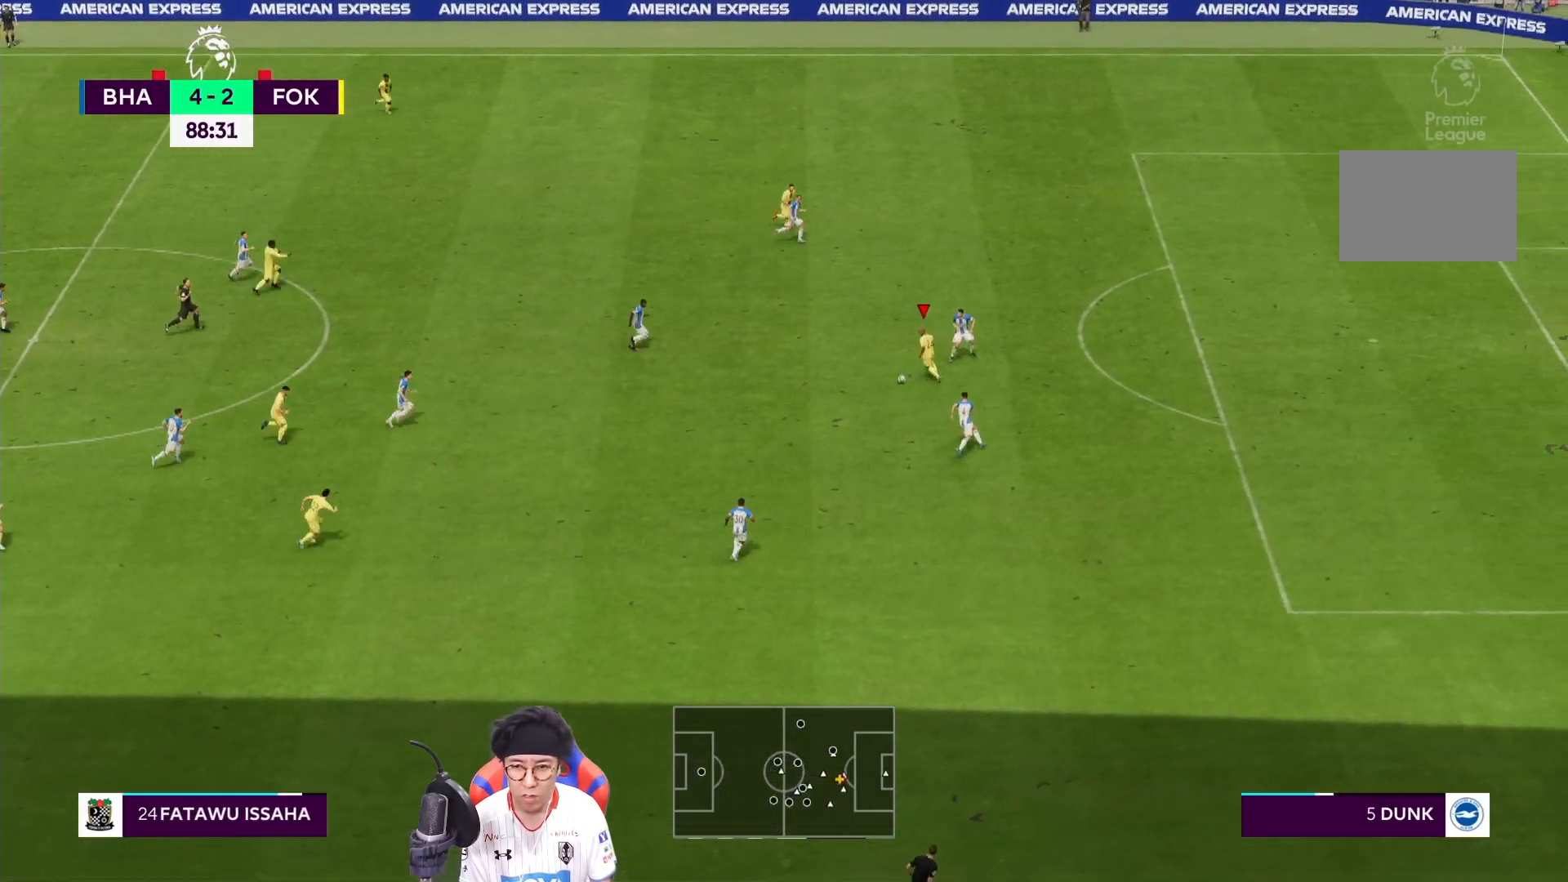
{"dt_ms": 500, "buttons": [], "left_stick": "up", "events": [[83, "L1", "down"], [283, "L1", "up"], [283, "left_stick", "up"]]}
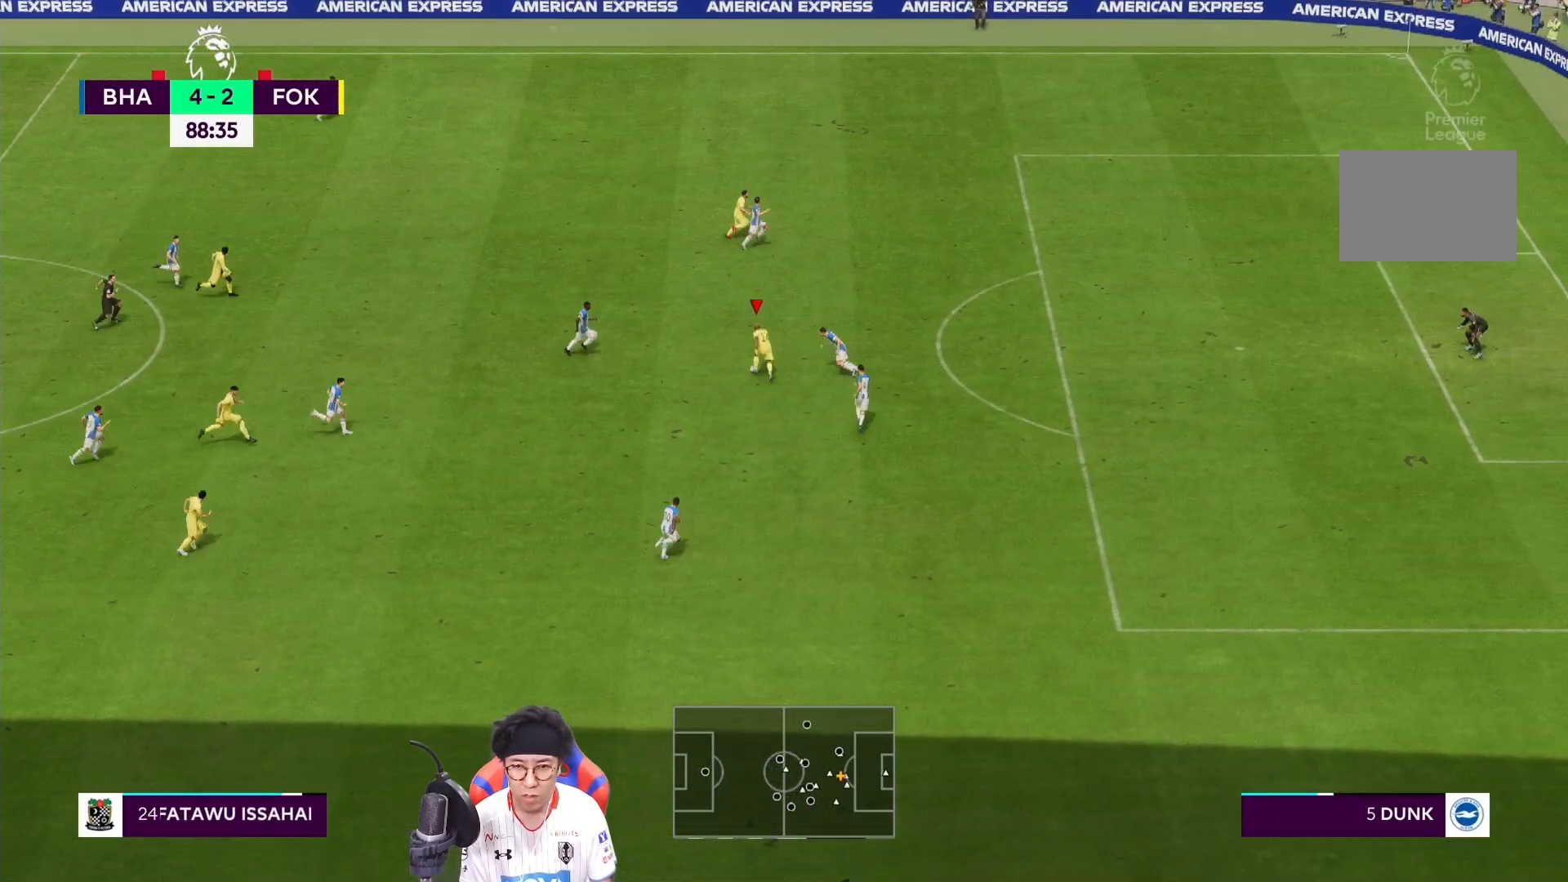
{"dt_ms": 500, "buttons": [], "left_stick": "down-left", "events": [[317, "left_stick", "left"], [383, "left_stick", "down-left"]]}
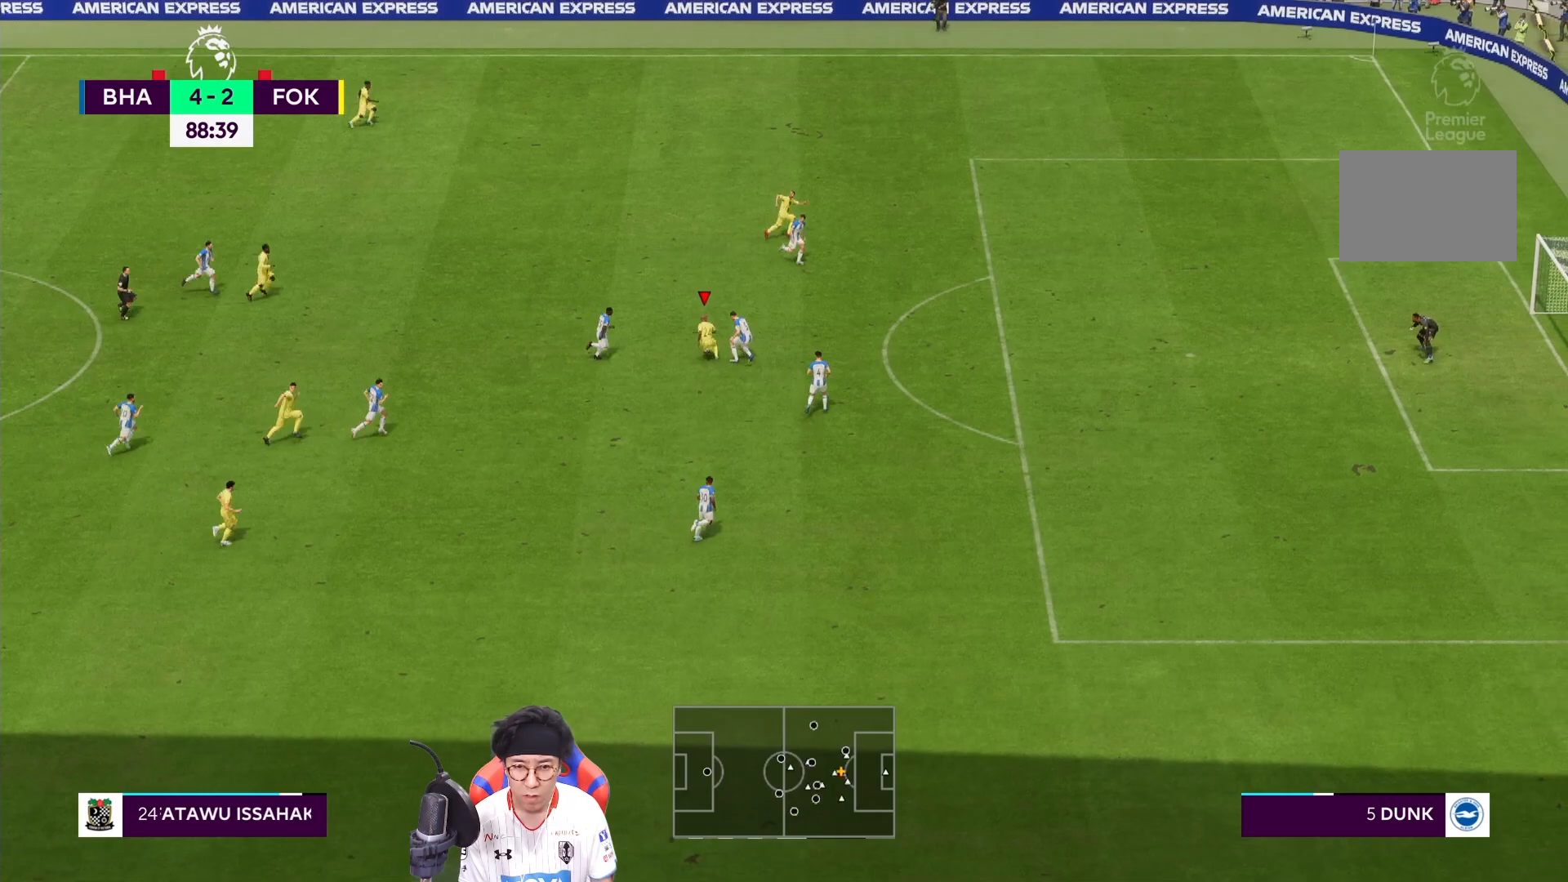
{"dt_ms": 500, "buttons": [], "left_stick": "down", "events": [[283, "left_stick", "down"]]}
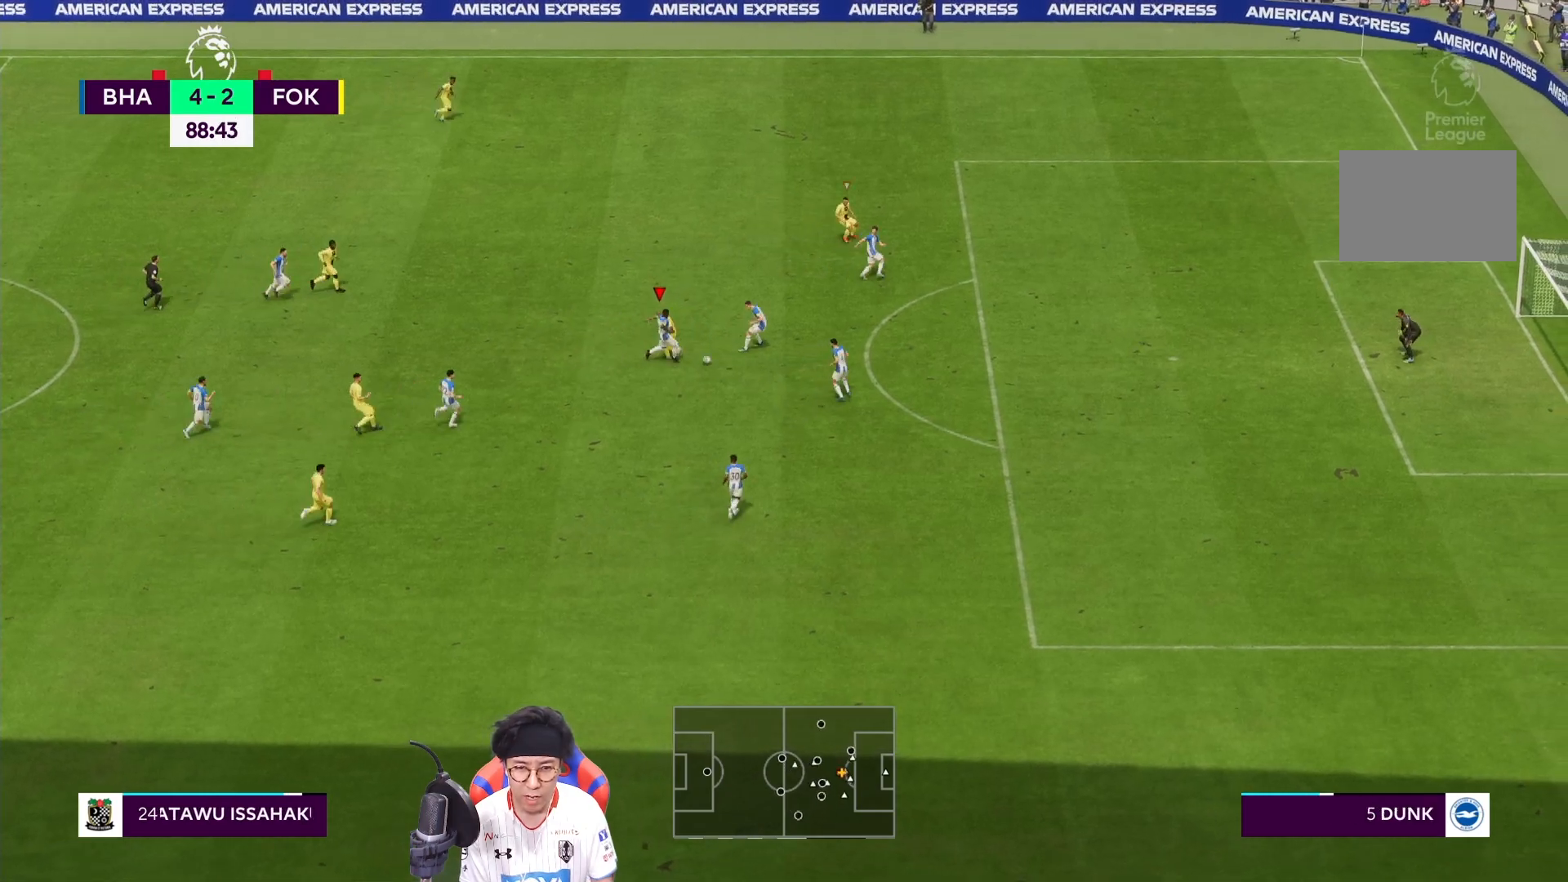
{"dt_ms": 500, "buttons": ["R1"], "left_stick": "down-right", "events": [[33, "left_stick", "down-right"], [50, "R1", "down"]]}
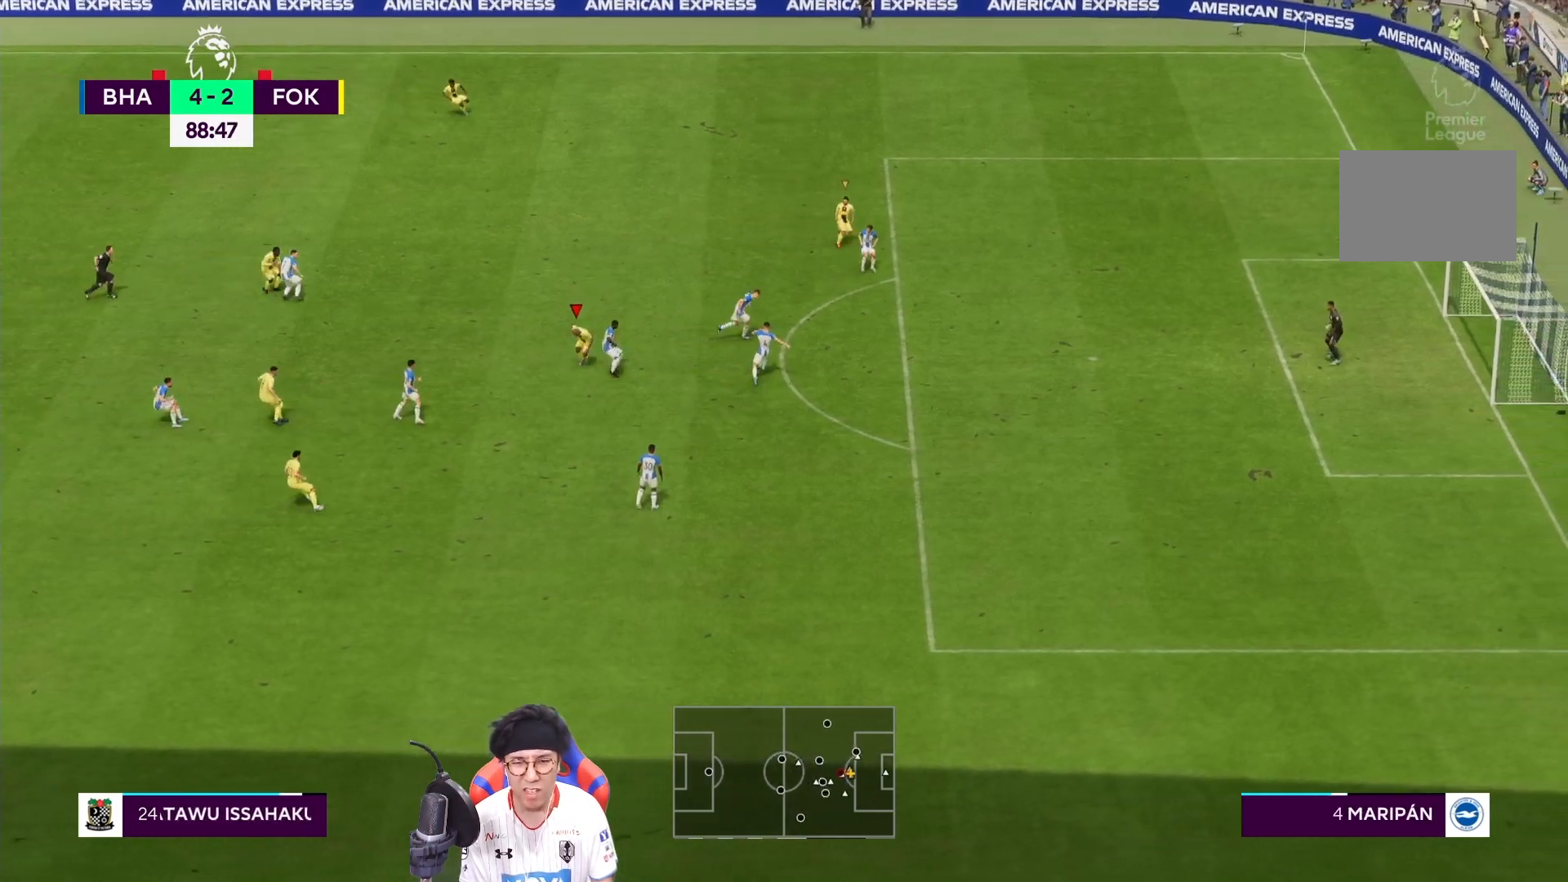
{"dt_ms": 500, "buttons": ["R1"], "left_stick": "right", "events": [[50, "R1", "up"], [150, "R1", "down"], [233, "left_stick", "right"]]}